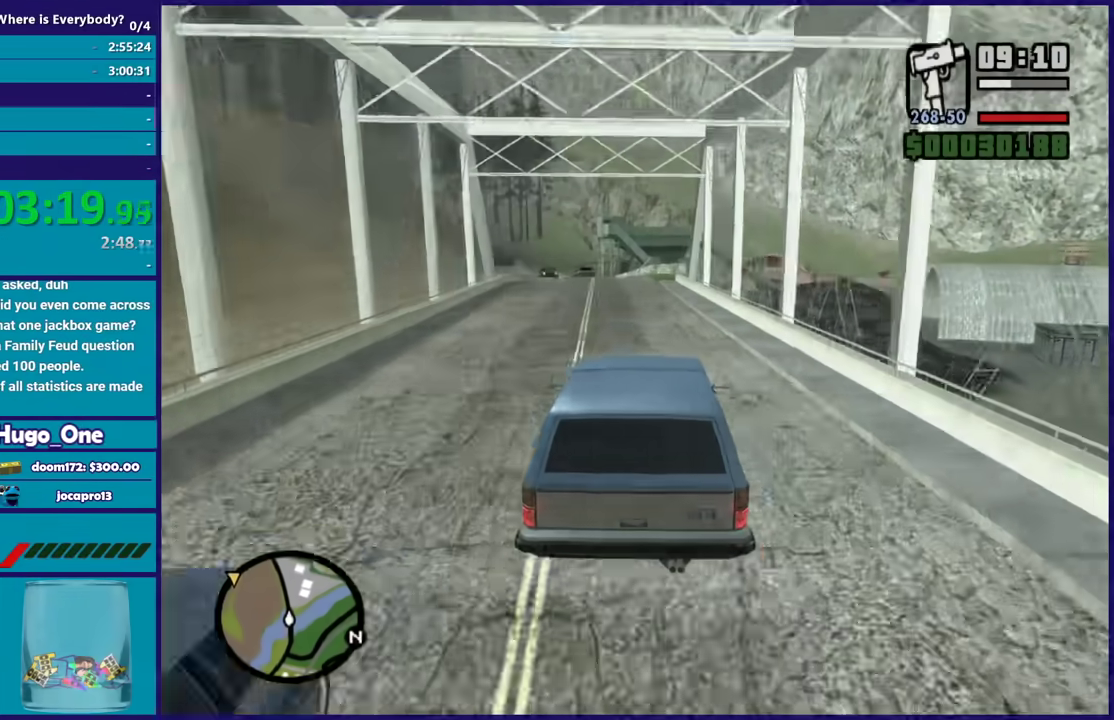
Gameplay with a controller (Xbox layout); each line is a JSON object with the inputs held at the frame after it. "events" lists button and stick changes between this image and that frame as [ms after this image, input, new state], when the widget could be followed in between.
{"buttons": ["R2"], "left_stick": "left", "right_stick": "down-left", "events": [[201, "right_stick", "down-left"], [334, "right_stick", "center"], [467, "left_stick", "left"], [467, "right_stick", "down-left"]]}
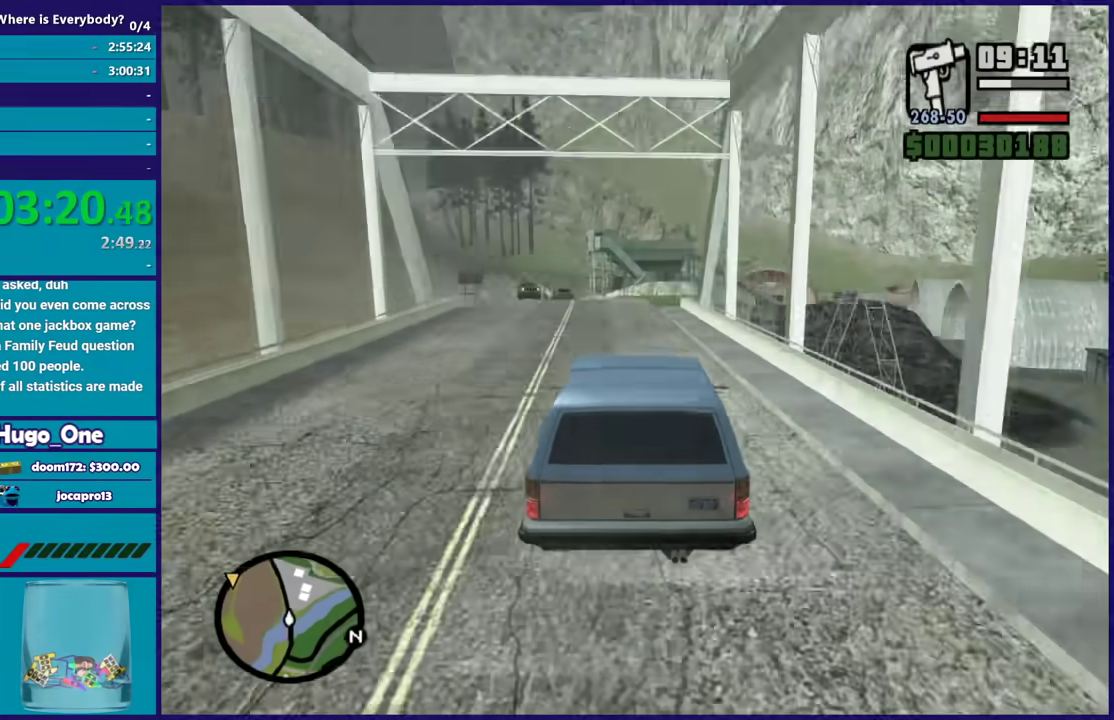
{"buttons": ["R2"], "left_stick": "center", "right_stick": "center", "events": [[33, "right_stick", "down"], [133, "left_stick", "center"], [167, "right_stick", "center"], [300, "right_stick", "down-left"], [434, "right_stick", "center"]]}
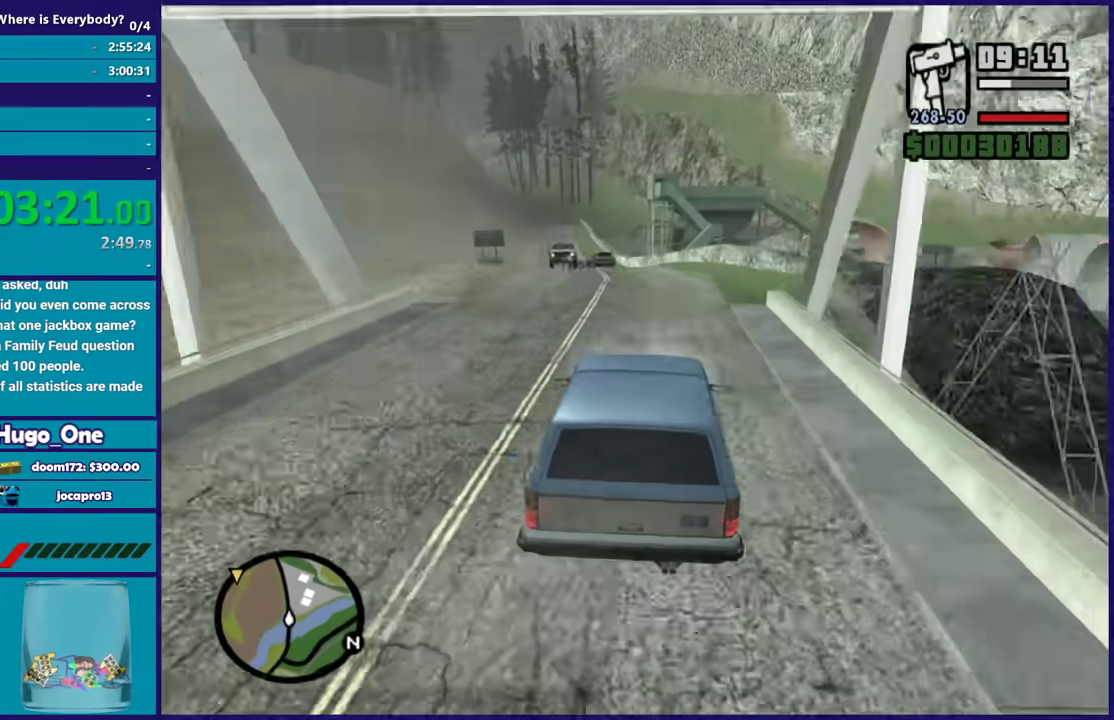
{"buttons": ["R2"], "left_stick": "left", "right_stick": "down-left", "events": [[67, "right_stick", "down-left"], [367, "left_stick", "left"]]}
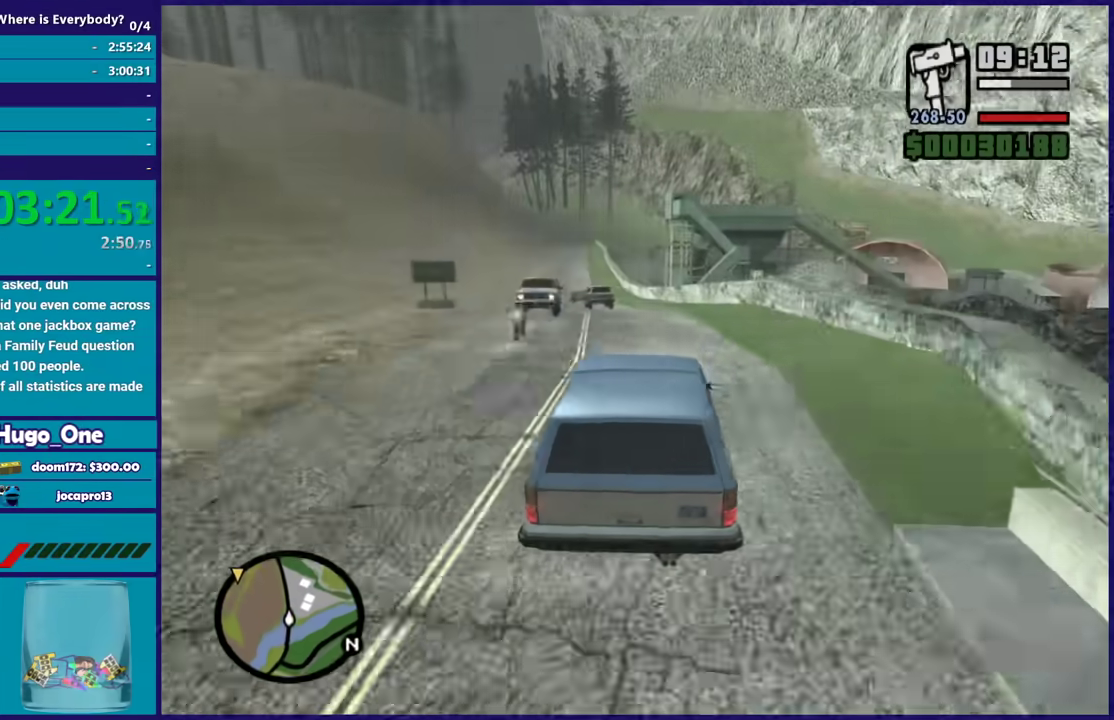
{"buttons": ["R2"], "left_stick": "left", "right_stick": "center", "events": [[33, "left_stick", "center"], [167, "left_stick", "left"], [334, "left_stick", "center"], [400, "left_stick", "left"], [400, "right_stick", "down"], [467, "right_stick", "center"]]}
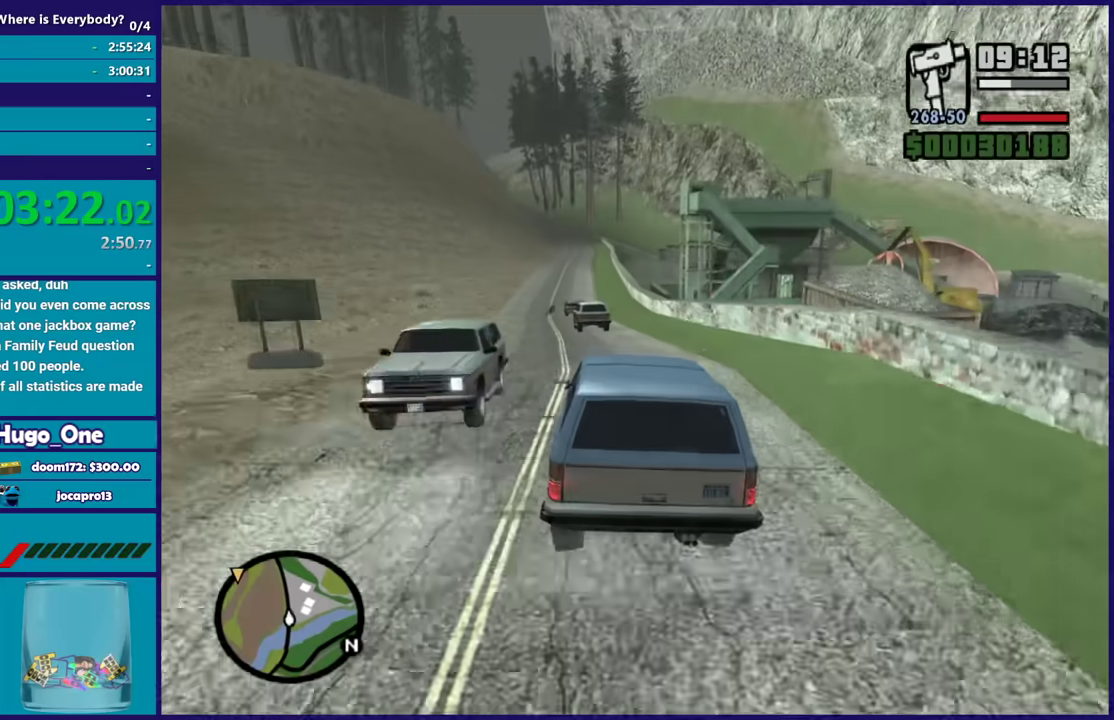
{"buttons": ["R2"], "left_stick": "left", "right_stick": "down-left", "events": [[67, "left_stick", "center"], [67, "right_stick", "down-left"], [134, "left_stick", "left"], [334, "left_stick", "center"], [434, "left_stick", "left"]]}
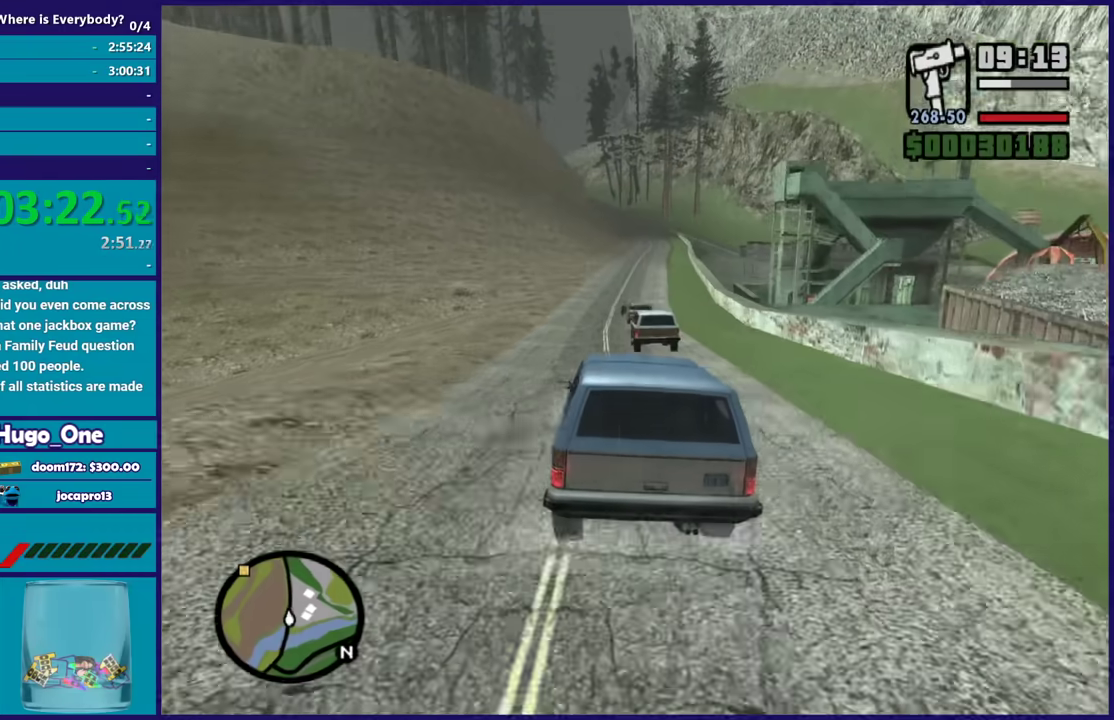
{"buttons": ["R2"], "left_stick": "down-right", "right_stick": "down-left", "events": [[67, "left_stick", "center"], [434, "left_stick", "down-right"]]}
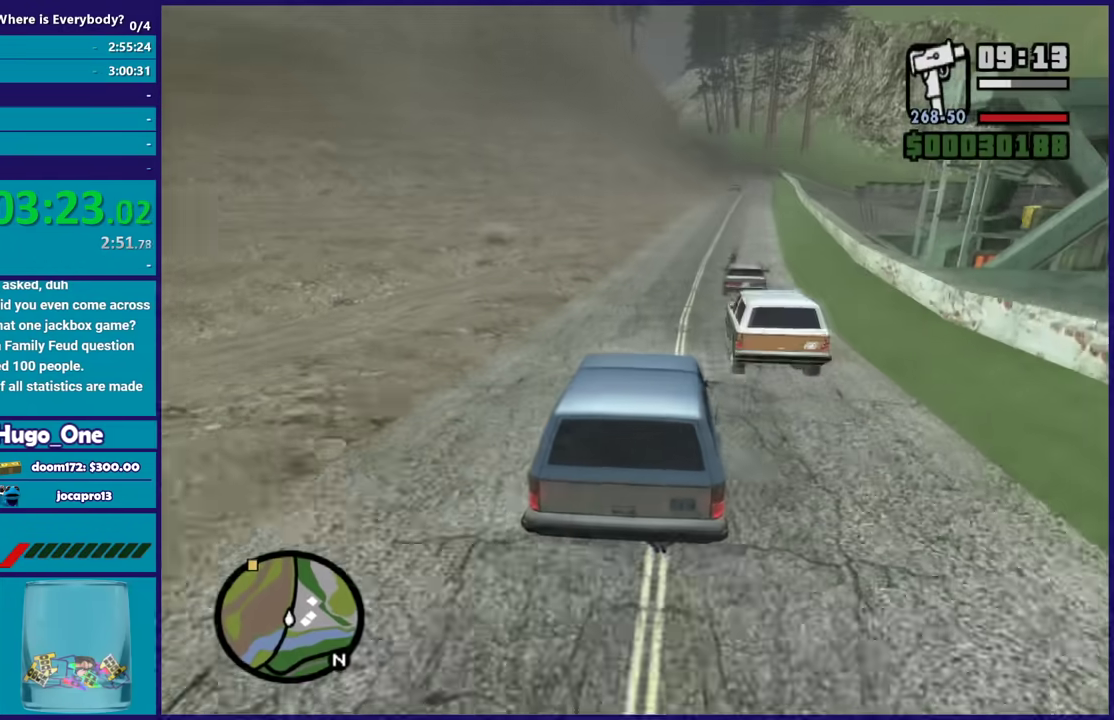
{"buttons": ["R2"], "left_stick": "down-right", "right_stick": "down-left", "events": [[100, "left_stick", "center"], [100, "right_stick", "center"], [434, "left_stick", "down-right"], [468, "right_stick", "down-left"]]}
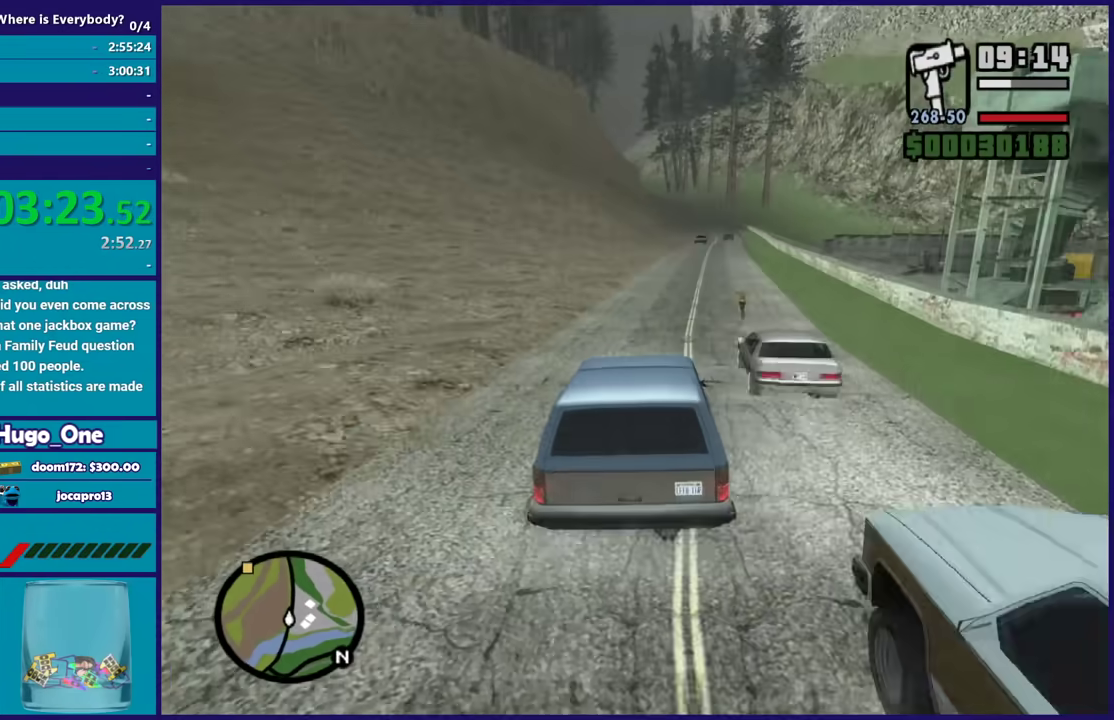
{"buttons": ["R2"], "left_stick": "up-left", "right_stick": "center", "events": [[100, "left_stick", "center"], [467, "left_stick", "up-left"], [467, "right_stick", "center"]]}
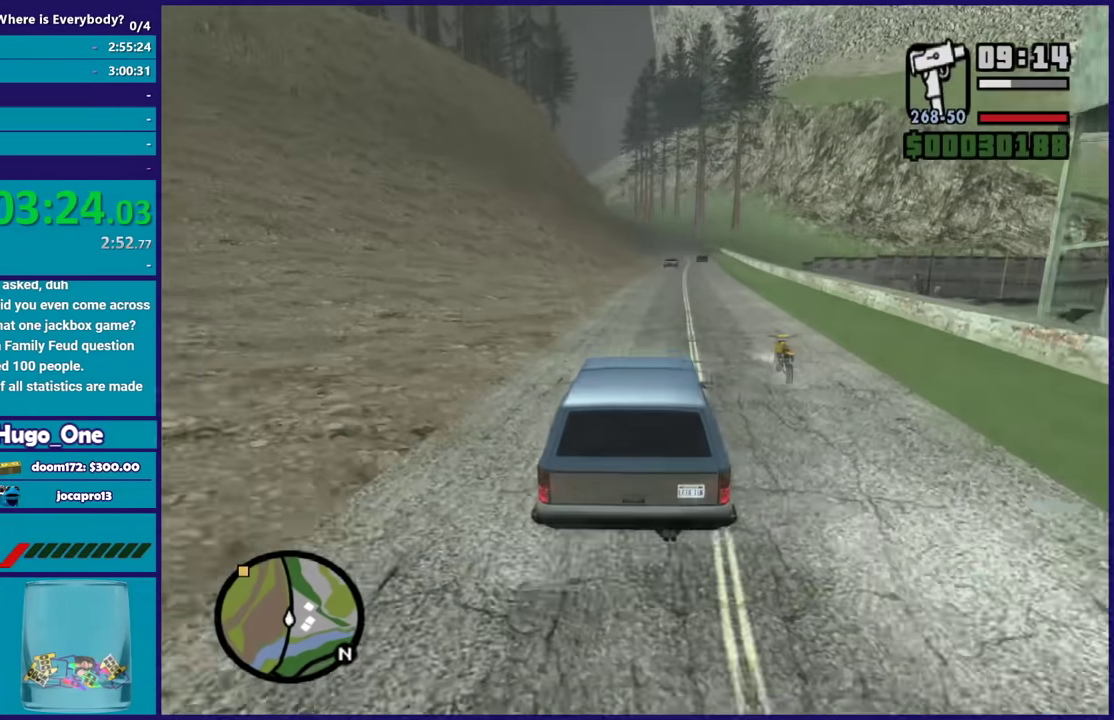
{"buttons": ["R2"], "left_stick": "center", "right_stick": "center", "events": [[100, "left_stick", "center"], [334, "left_stick", "up-left"], [468, "left_stick", "center"]]}
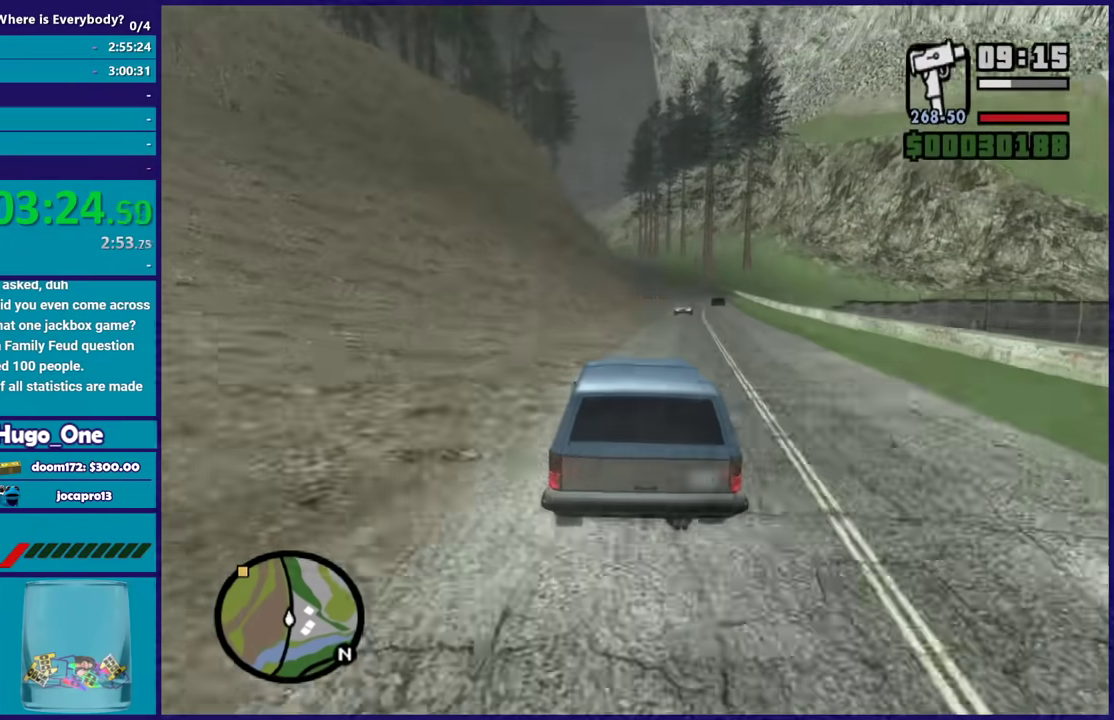
{"buttons": ["R2"], "left_stick": "center", "right_stick": "center", "events": [[334, "left_stick", "right"], [467, "left_stick", "center"]]}
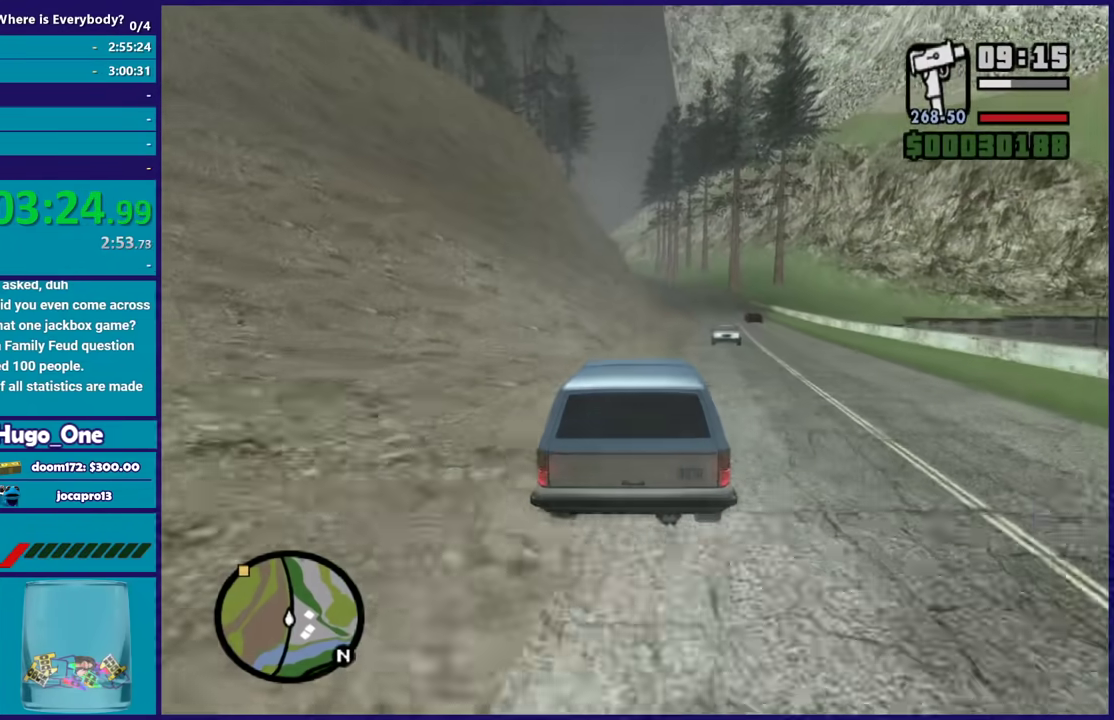
{"buttons": ["R2"], "left_stick": "center", "right_stick": "down", "events": [[234, "left_stick", "down-right"], [434, "right_stick", "down"], [468, "left_stick", "center"]]}
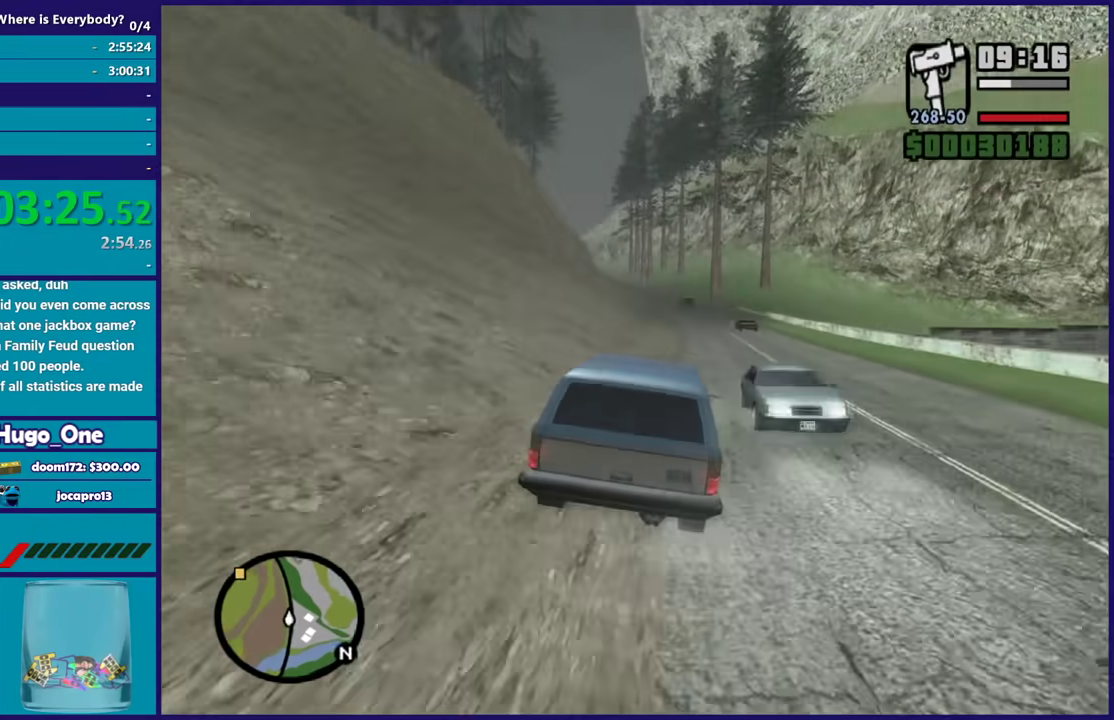
{"buttons": ["R2"], "left_stick": "center", "right_stick": "center", "events": [[33, "right_stick", "down-left"], [167, "right_stick", "center"], [233, "left_stick", "left"], [267, "right_stick", "down"], [367, "left_stick", "center"], [367, "right_stick", "down-left"], [467, "right_stick", "center"]]}
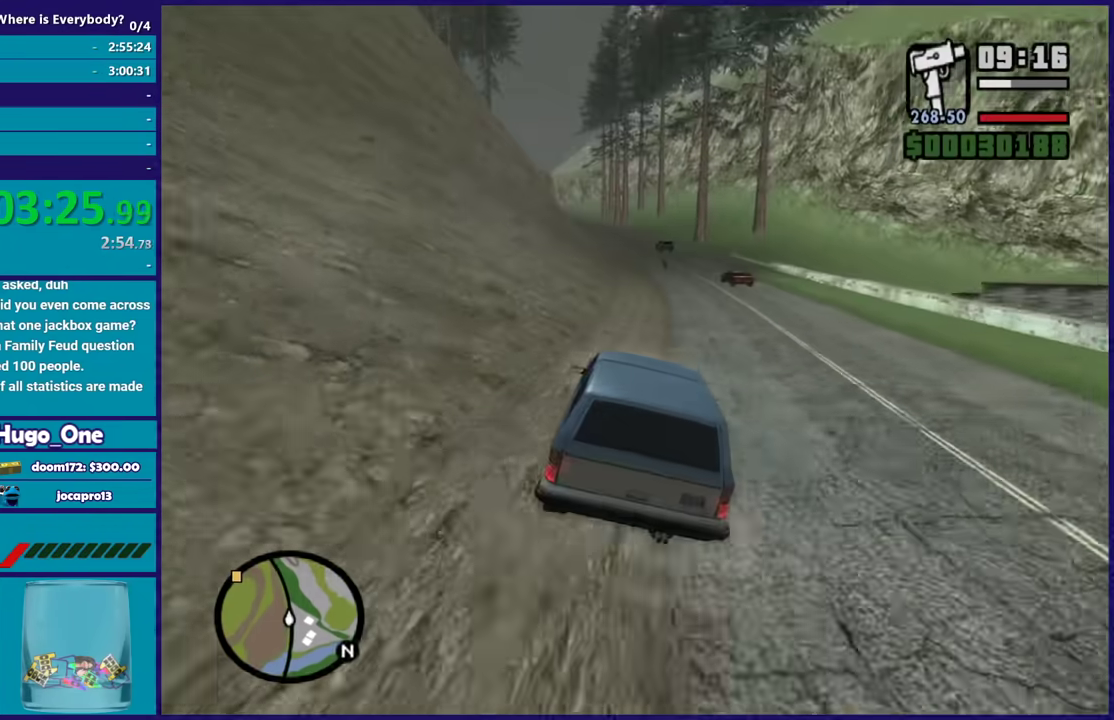
{"buttons": ["R2"], "left_stick": "down-right", "right_stick": "center", "events": [[367, "left_stick", "down-right"]]}
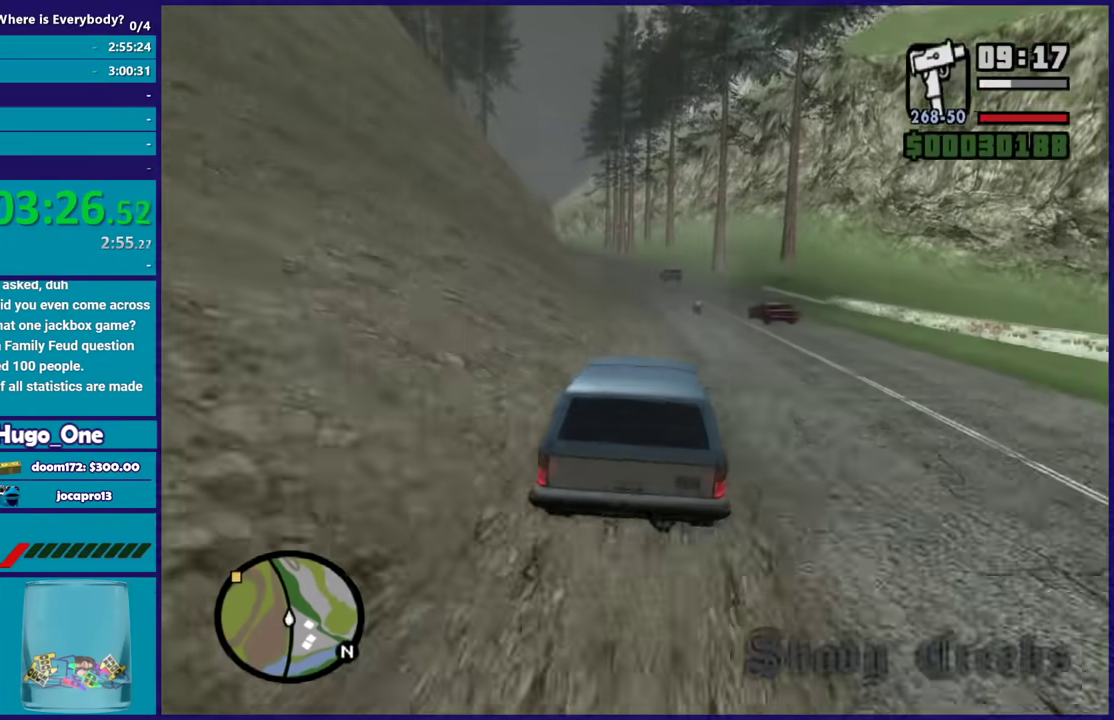
{"buttons": ["R2"], "left_stick": "center", "right_stick": "center", "events": [[33, "left_stick", "center"], [334, "right_stick", "down-left"], [400, "right_stick", "center"]]}
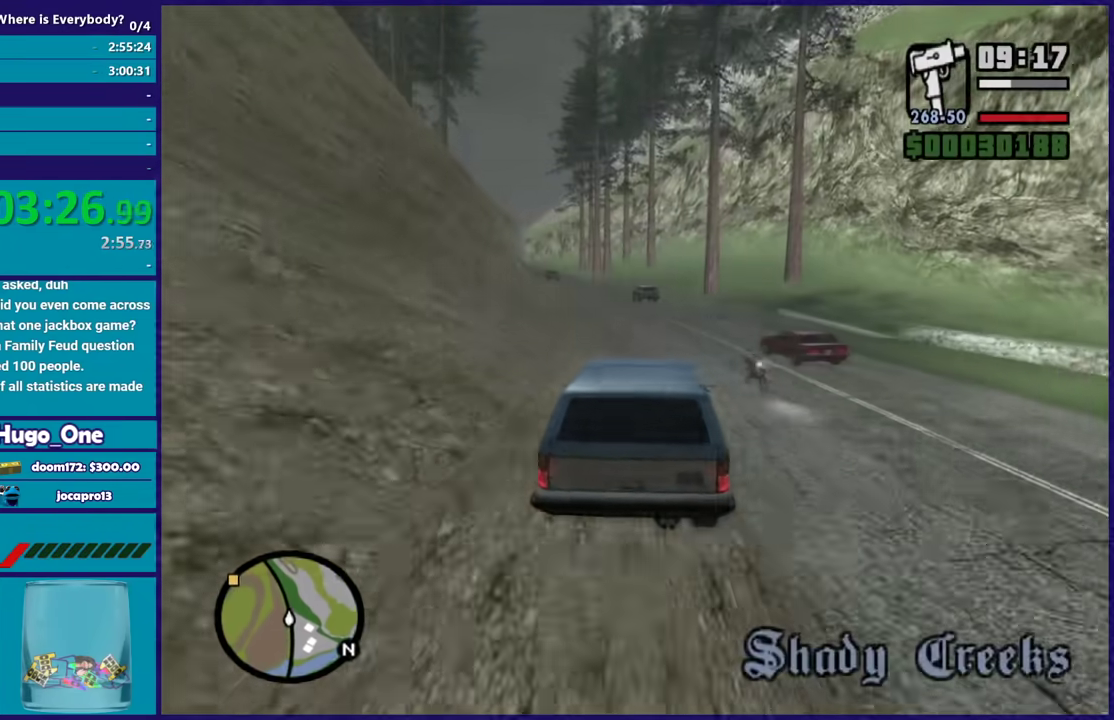
{"buttons": ["R2"], "left_stick": "down-right", "right_stick": "down-left", "events": [[134, "left_stick", "up-left"], [134, "right_stick", "down-left"], [334, "right_stick", "center"], [367, "left_stick", "down-right"], [468, "right_stick", "down-left"]]}
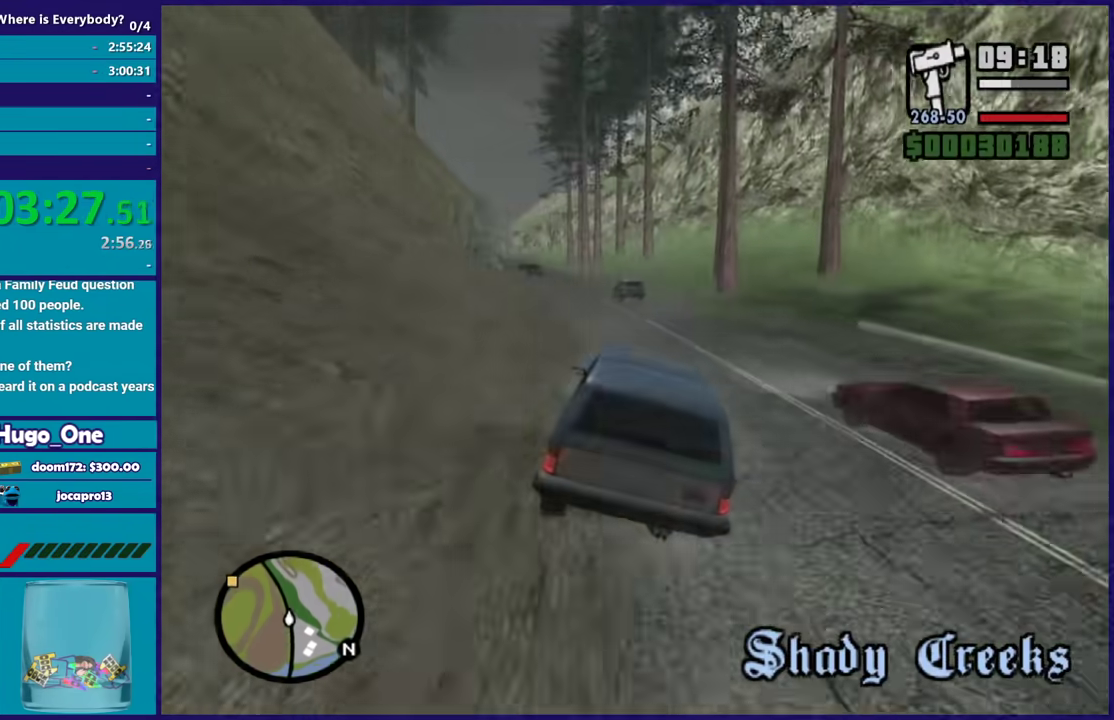
{"buttons": ["R2"], "left_stick": "center", "right_stick": "down-left", "events": [[100, "left_stick", "center"]]}
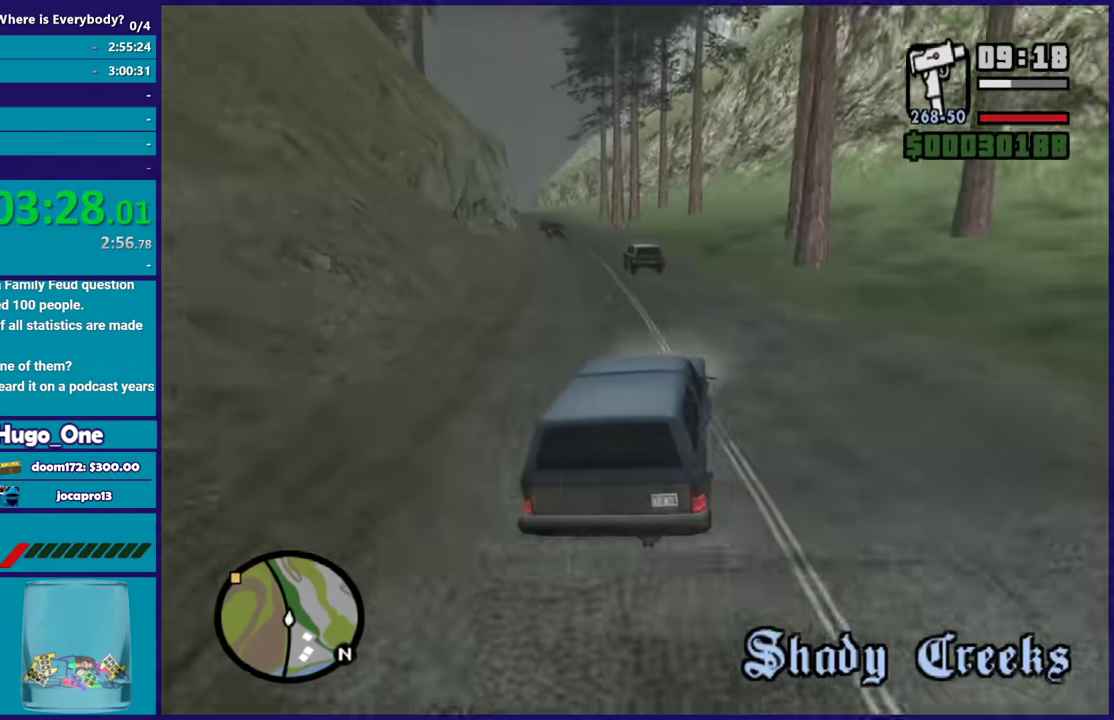
{"buttons": ["R2"], "left_stick": "left", "right_stick": "center", "events": [[434, "left_stick", "left"], [467, "right_stick", "center"]]}